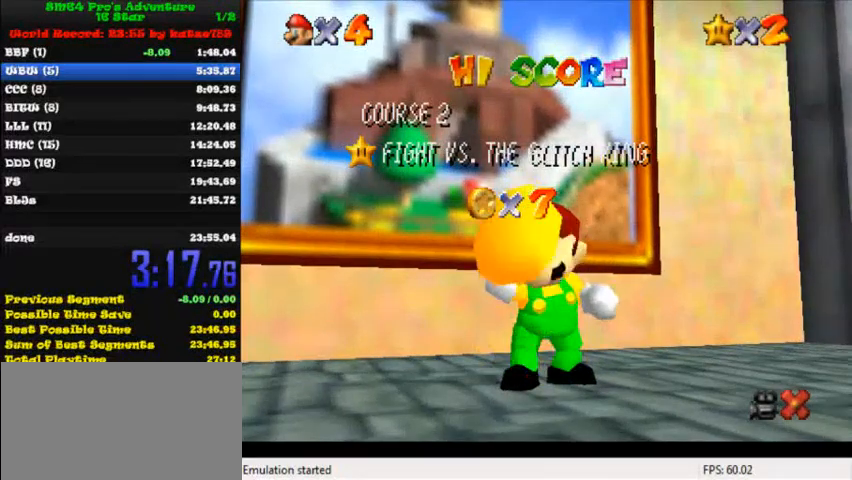
Gameplay with keyboard; each line is a JSON object with the keys held at the frame after it. "events" lists presses ("down") and releases ("up") of "c", "ctrl", "down", "i", "j", "k", "l", "left", "return", "right", "shift", "up", "x" and "y" between this image and that frame as [ms after this image, input, new state], when the widget could be followed in between. No other keys are recorded. Mouse input is not recorded.
{"keys": [], "events": [[160, "shift", "down"], [280, "shift", "up"], [360, "shift", "down"], [440, "shift", "up"]]}
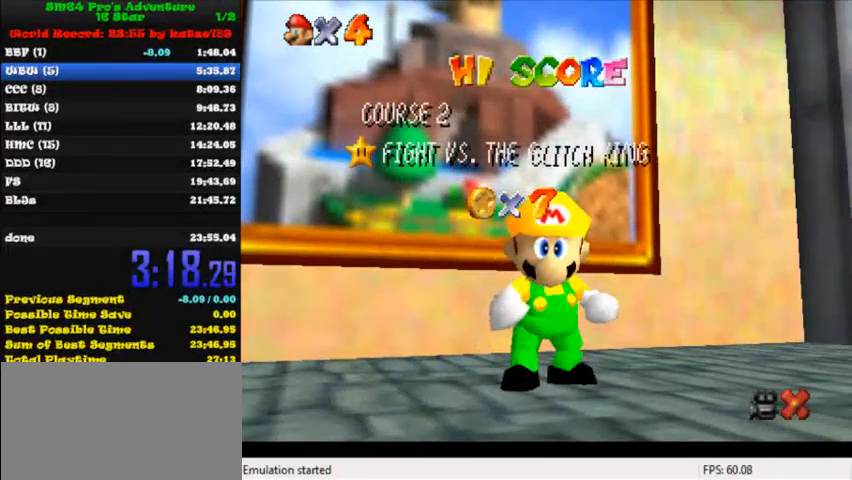
{"keys": ["shift"], "events": [[40, "shift", "down"], [120, "shift", "up"], [240, "shift", "down"], [280, "shift", "up"], [360, "shift", "down"]]}
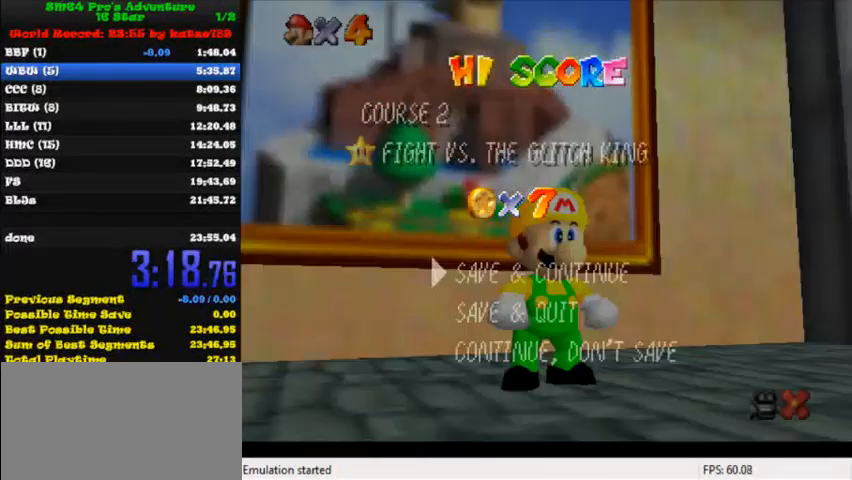
{"keys": ["left", "up"], "events": [[40, "shift", "up"], [160, "shift", "down"], [280, "shift", "up"], [360, "up", "down"], [520, "left", "down"]]}
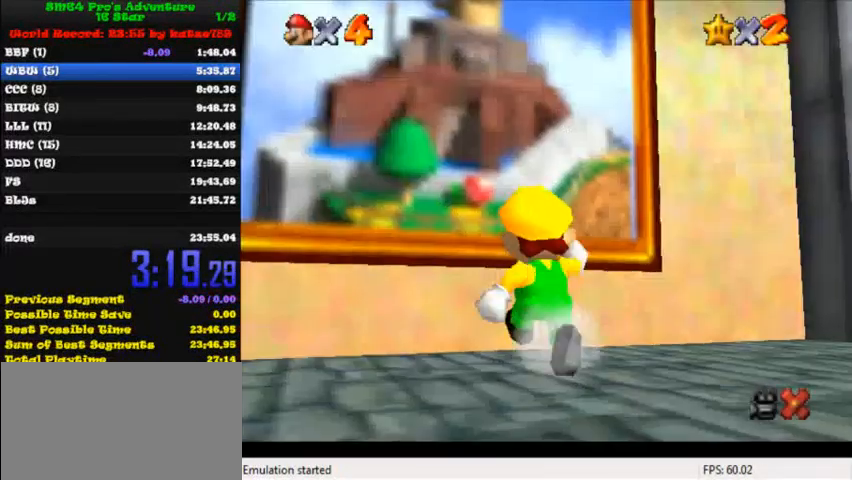
{"keys": ["up"], "events": [[40, "y", "down"], [120, "left", "up"], [120, "shift", "down"], [160, "y", "up"], [240, "shift", "up"]]}
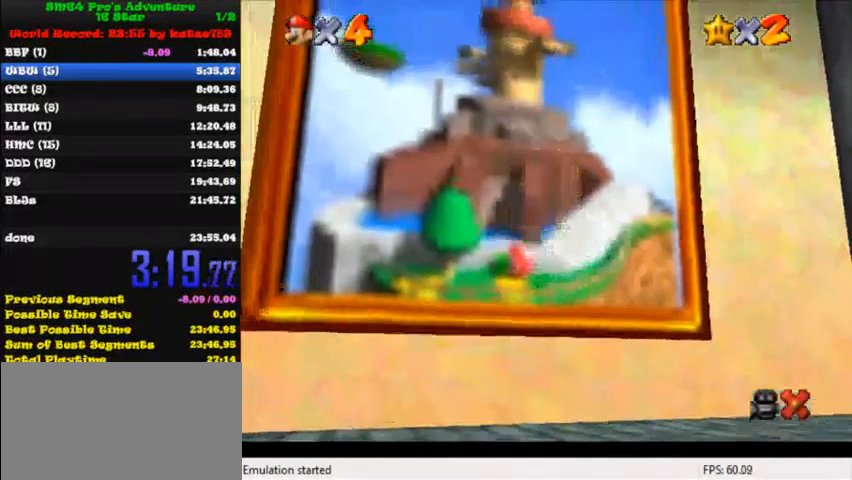
{"keys": [], "events": [[400, "up", "up"]]}
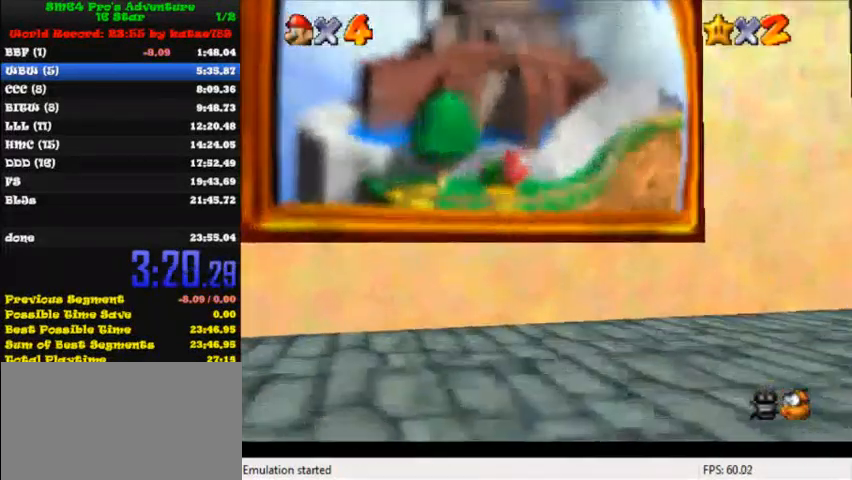
{"keys": [], "events": []}
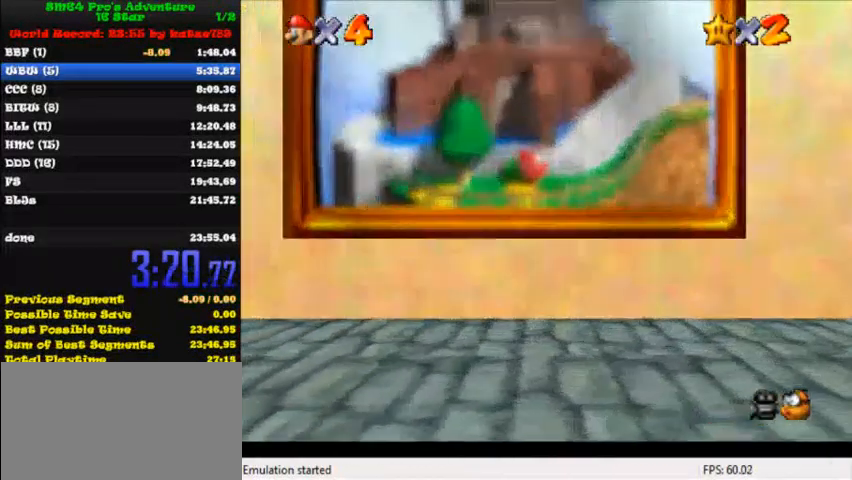
{"keys": [], "events": []}
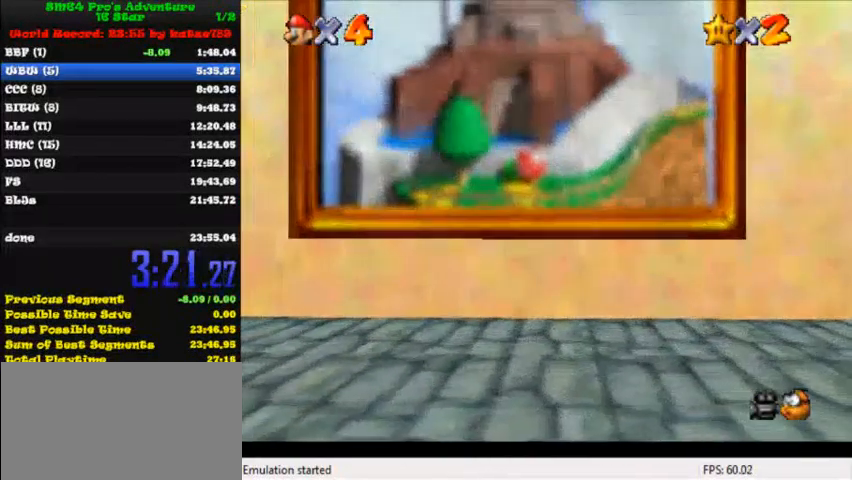
{"keys": [], "events": []}
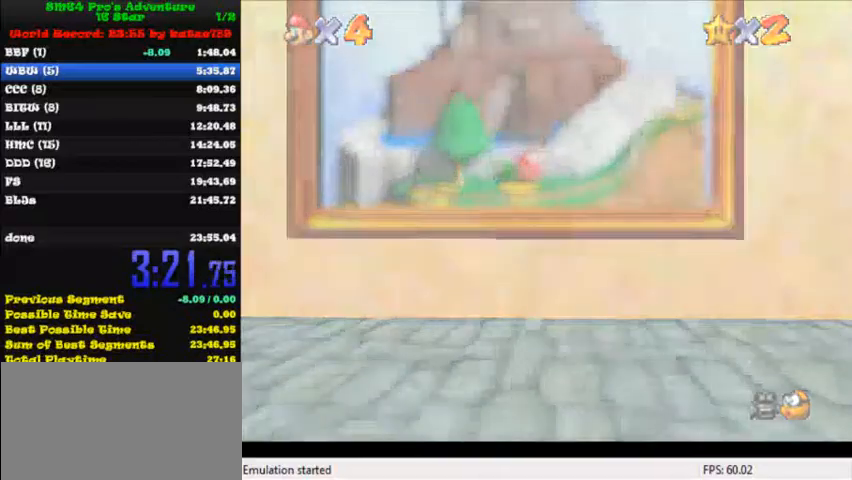
{"keys": ["shift"], "events": [[80, "shift", "down"], [200, "shift", "up"], [280, "shift", "down"], [400, "shift", "up"], [520, "shift", "down"]]}
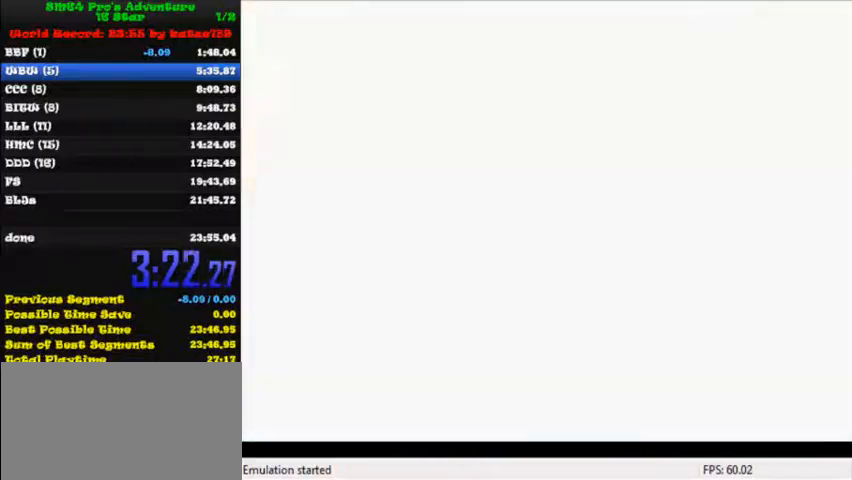
{"keys": [], "events": [[80, "shift", "up"], [200, "shift", "down"], [320, "shift", "up"], [400, "shift", "down"], [480, "shift", "up"]]}
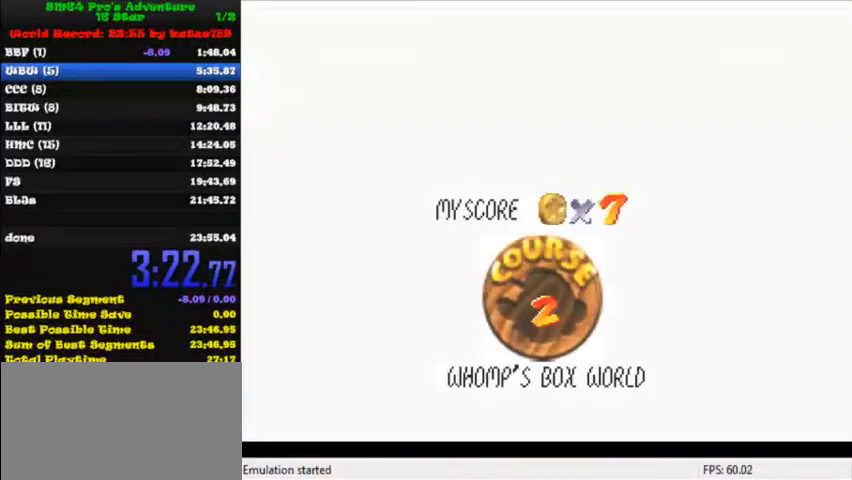
{"keys": [], "events": [[80, "shift", "down"], [160, "shift", "up"], [280, "shift", "down"], [320, "shift", "up"], [400, "shift", "down"], [480, "shift", "up"]]}
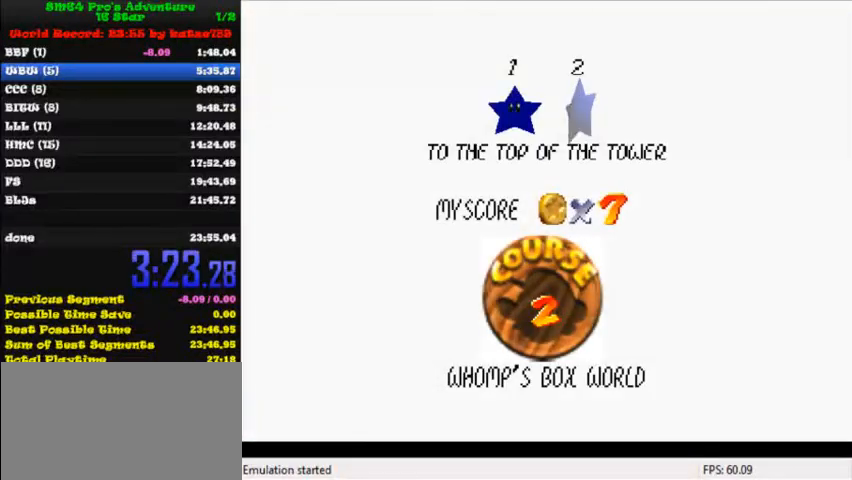
{"keys": [], "events": [[40, "shift", "down"], [120, "shift", "up"], [200, "shift", "down"], [240, "shift", "up"], [360, "shift", "down"], [440, "shift", "up"]]}
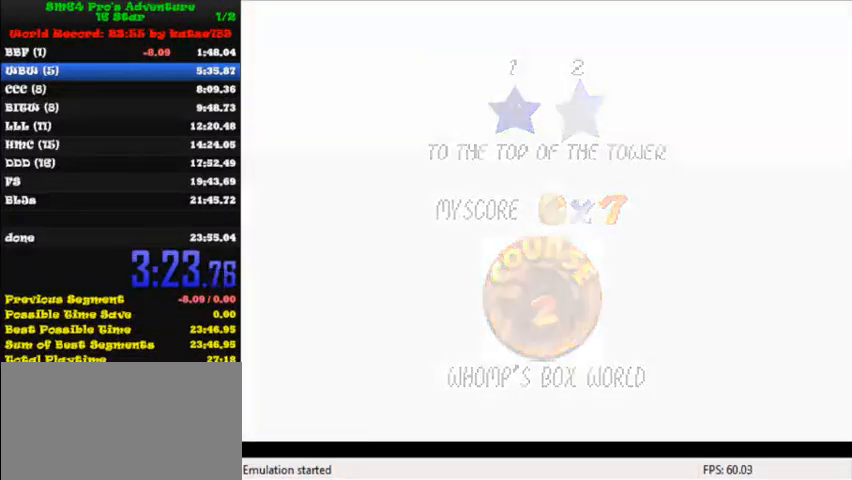
{"keys": ["right", "up"], "events": [[360, "up", "down"], [520, "right", "down"]]}
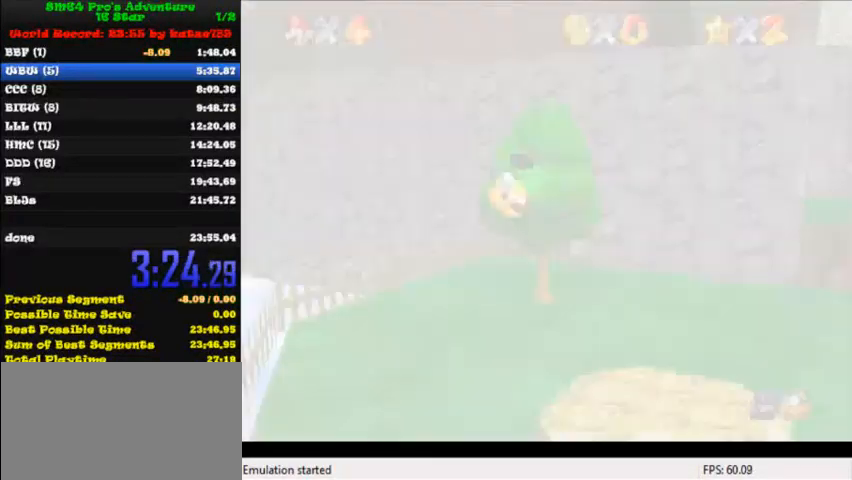
{"keys": ["up"], "events": [[360, "right", "up"]]}
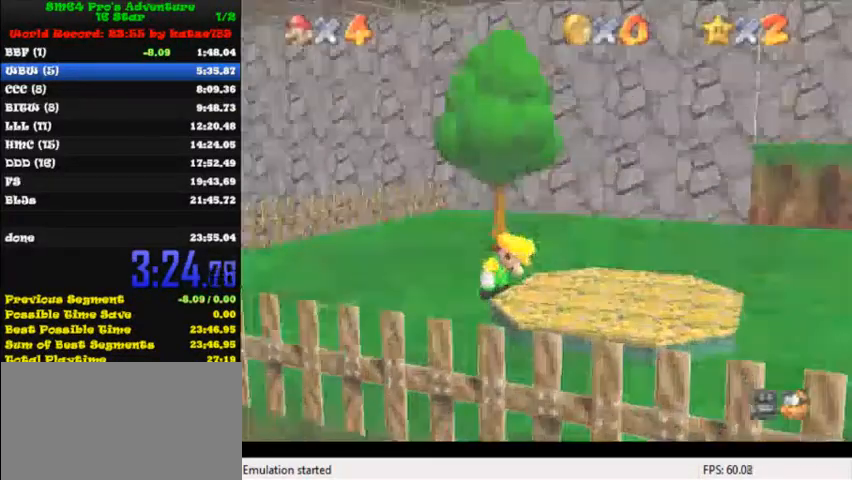
{"keys": ["up"], "events": []}
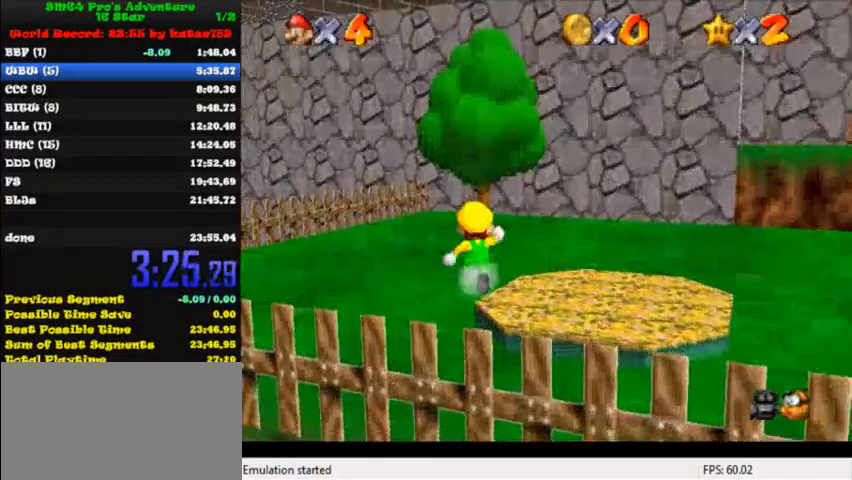
{"keys": ["up"], "events": [[120, "y", "down"], [160, "shift", "down"], [280, "shift", "up"], [320, "y", "up"]]}
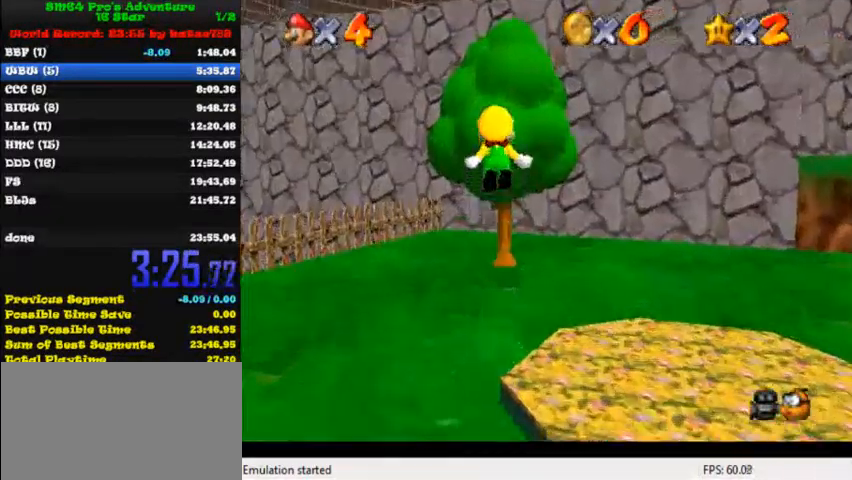
{"keys": ["up"], "events": [[200, "k", "down"], [240, "j", "down"], [320, "j", "up"], [320, "k", "up"]]}
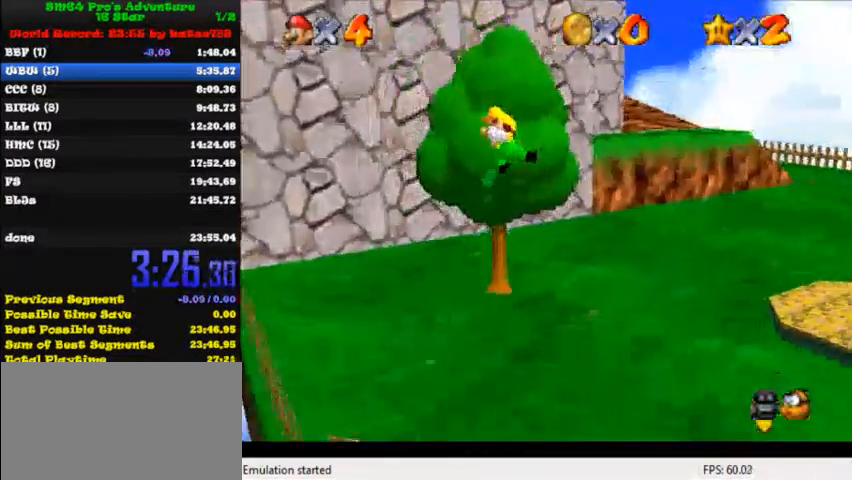
{"keys": ["up"], "events": []}
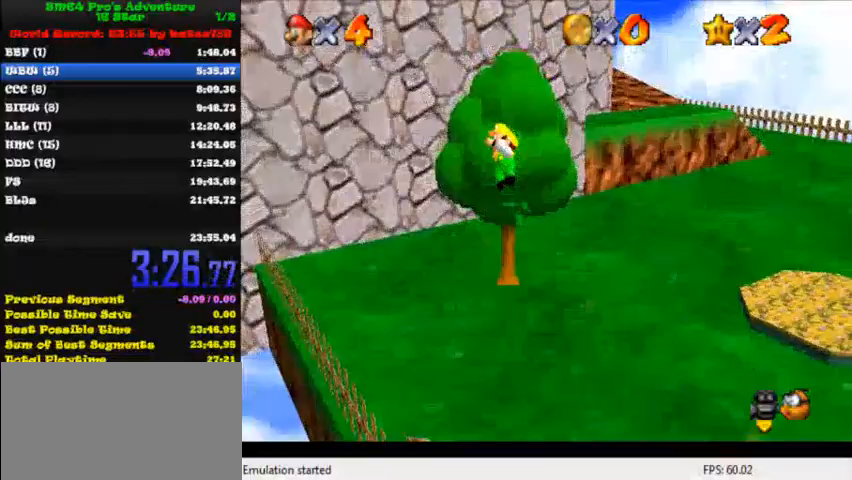
{"keys": ["ctrl", "right", "shift", "up"], "events": [[200, "shift", "down"], [360, "ctrl", "down"], [480, "right", "down"]]}
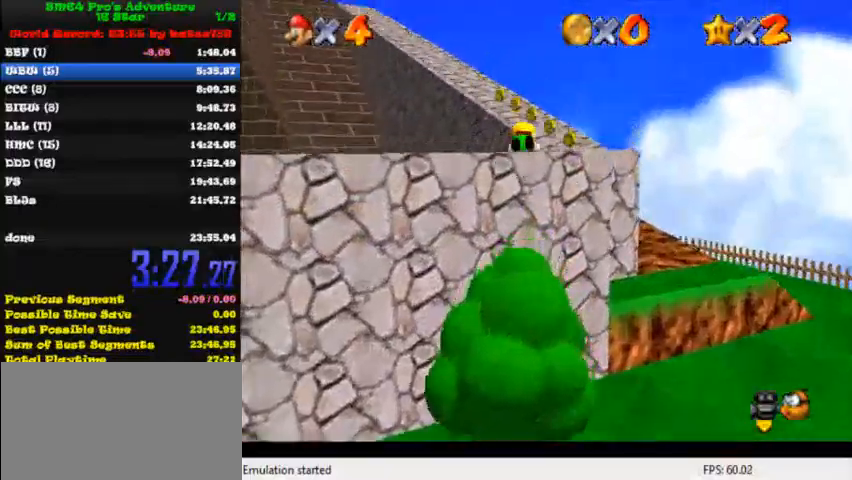
{"keys": ["shift", "up"], "events": [[40, "ctrl", "up"], [80, "shift", "up"], [160, "right", "up"], [480, "shift", "down"]]}
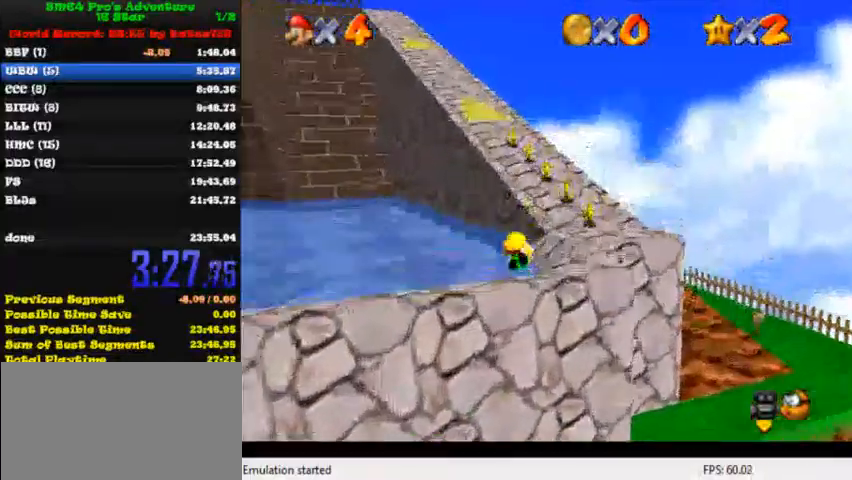
{"keys": ["ctrl", "shift", "up"], "events": [[80, "shift", "up"], [120, "shift", "down"], [280, "shift", "up"], [440, "shift", "down"], [480, "ctrl", "down"]]}
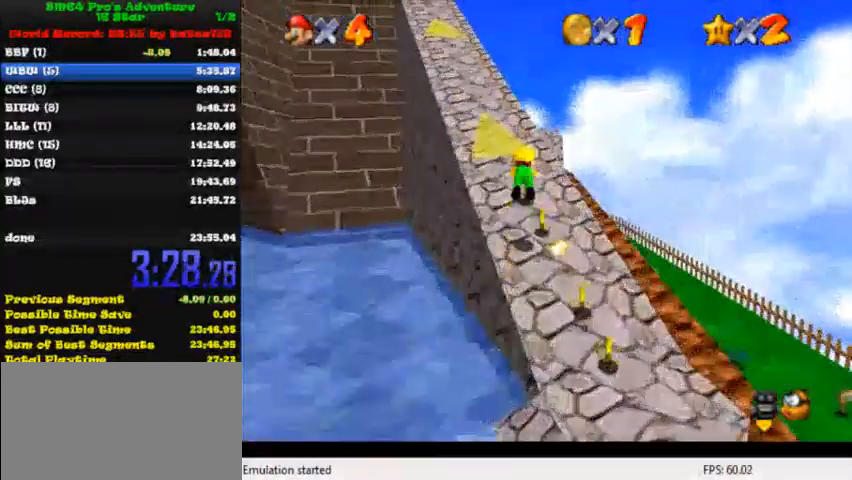
{"keys": ["left", "up"], "events": [[120, "ctrl", "up"], [120, "shift", "up"], [280, "left", "down"]]}
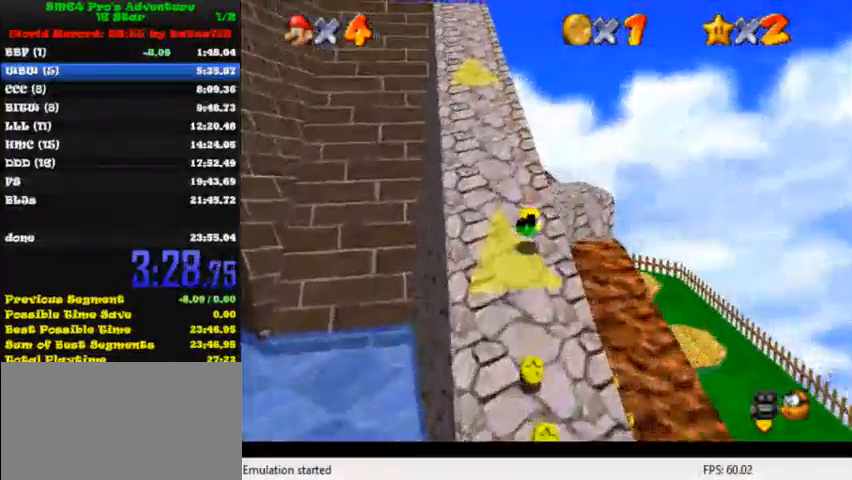
{"keys": ["up"], "events": [[120, "left", "up"], [120, "shift", "down"], [160, "shift", "up"], [240, "shift", "down"], [400, "shift", "up"]]}
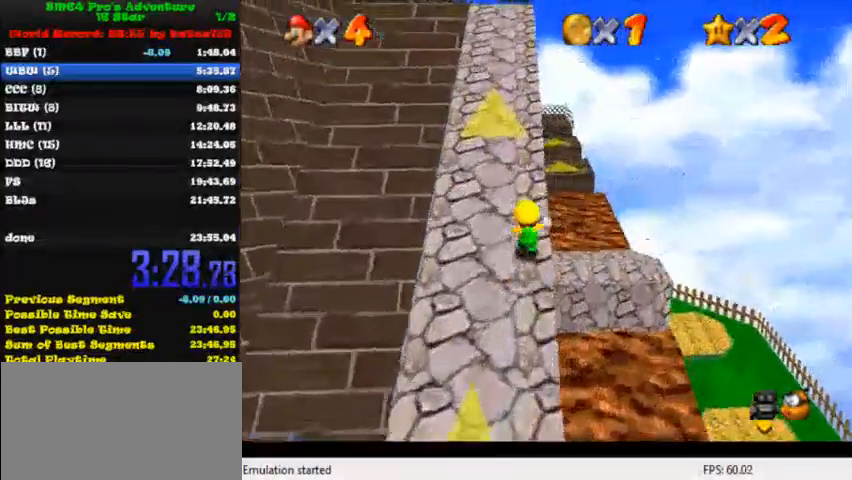
{"keys": ["up"], "events": [[40, "shift", "down"], [120, "ctrl", "down"], [320, "ctrl", "up"], [320, "shift", "up"]]}
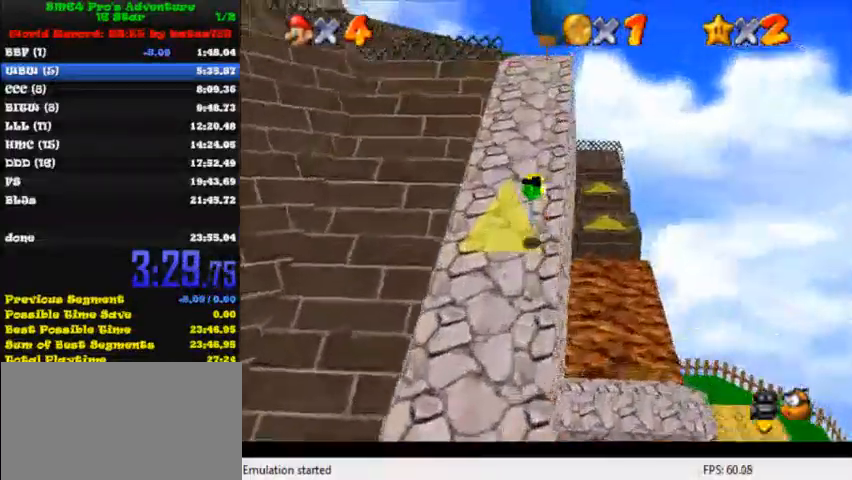
{"keys": ["up"], "events": [[240, "shift", "down"], [280, "shift", "up"], [360, "shift", "down"], [520, "shift", "up"]]}
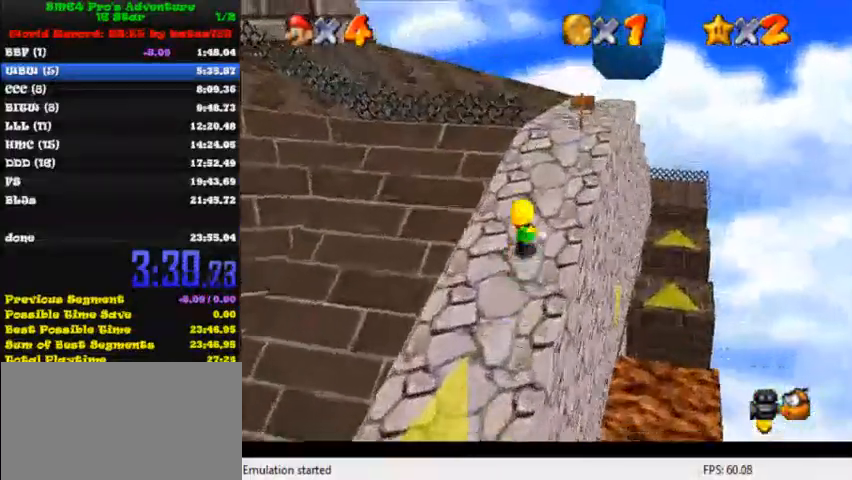
{"keys": ["ctrl", "shift", "up"], "events": [[160, "left", "down"], [240, "shift", "down"], [280, "ctrl", "down"], [400, "left", "up"]]}